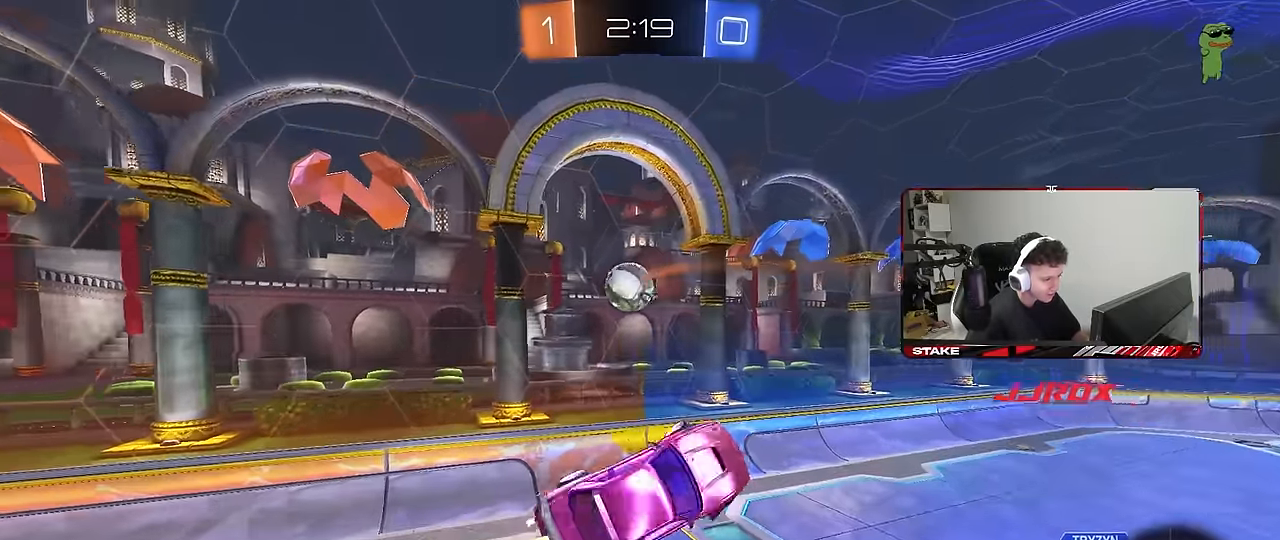
Gameplay with keyboard and mouse; each line is a JSON object with the keys and mouse buttons held at the frame after it. "events" lists presses ("down") and releases ("up") of "1", "2", "3", "4", "5", "a", "alt", "c", "caps_lock", "ctrl", "d", "e", "f", "g", "q", "r", "s", "shift", "space", "t", "tab", "v", "w", "x", "z", "mouse_left", "mouse_wheel" and "mouse_right" between this image and that frame as [ms after this image, input, new state], when the widget could be followed in between. "mouse_left", "mouse_wheel", "mouse_right" = the "left", "wheel", "right" buttons of the "mouse" list. No other keys are recorded. "wheel" means that the mouse wheel is clicked or scrolled. "mouse_move" is the direction in which the mouse moves at that frame (one of eight, or "still"), when it could be read.
{"keys": ["a", "s", "shift"], "mouse": ["left"], "mouse_move": "still", "events": [[150, "s", "down"], [233, "s", "up"], [466, "s", "down"]]}
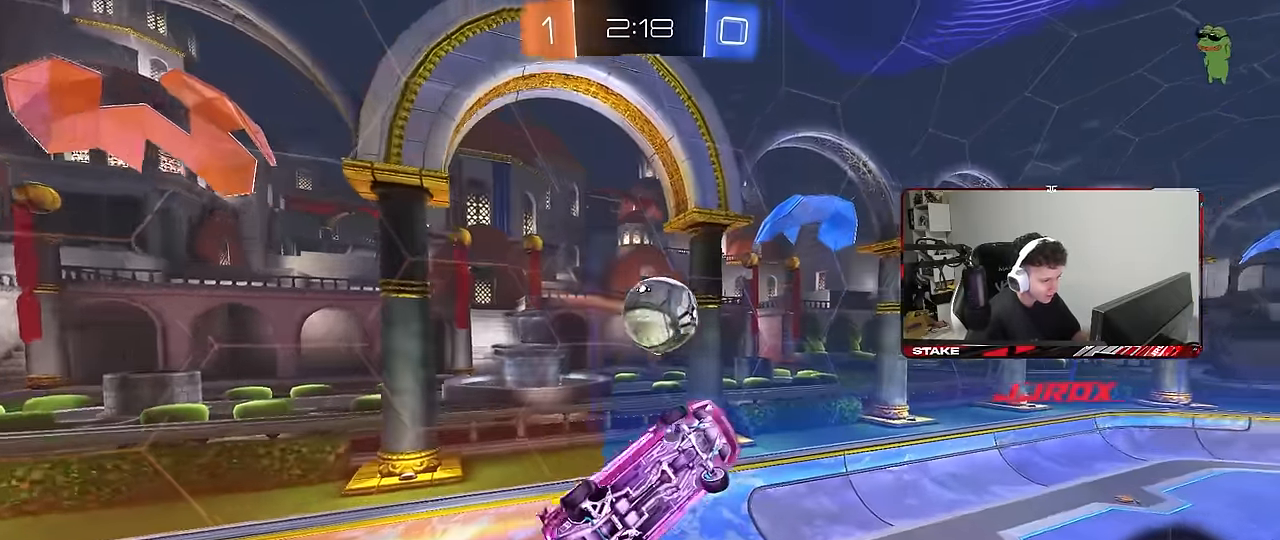
{"keys": ["d"], "mouse": [], "mouse_move": "still", "events": [[16, "d", "down"], [66, "a", "up"], [66, "shift", "up"], [116, "s", "up"], [166, "a", "down"], [200, "d", "up"], [200, "shift", "down"], [250, "s", "down"], [350, "d", "down"], [450, "mouse_left", "up"], [483, "a", "up"], [483, "s", "up"], [483, "shift", "up"]]}
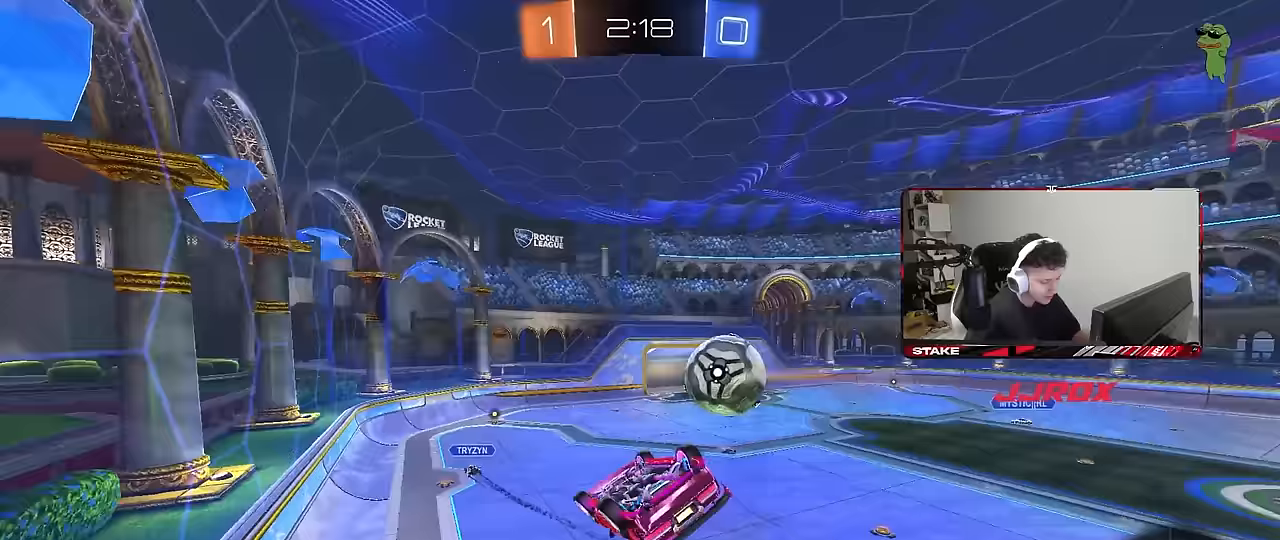
{"keys": ["d", "w"], "mouse": [], "mouse_move": "still", "events": [[133, "shift", "down"], [167, "a", "down"], [167, "d", "up"], [217, "w", "down"], [367, "a", "up"], [367, "d", "down"], [400, "shift", "up"]]}
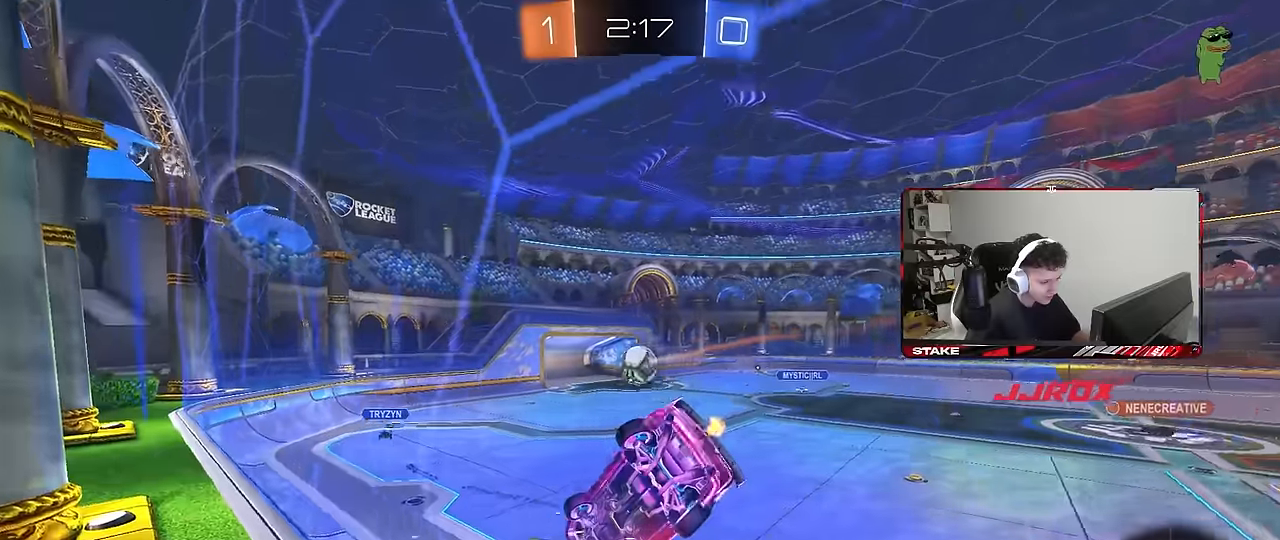
{"keys": ["d", "w"], "mouse": [], "mouse_move": "still", "events": [[150, "shift", "down"], [200, "shift", "up"], [417, "shift", "down"], [467, "shift", "up"]]}
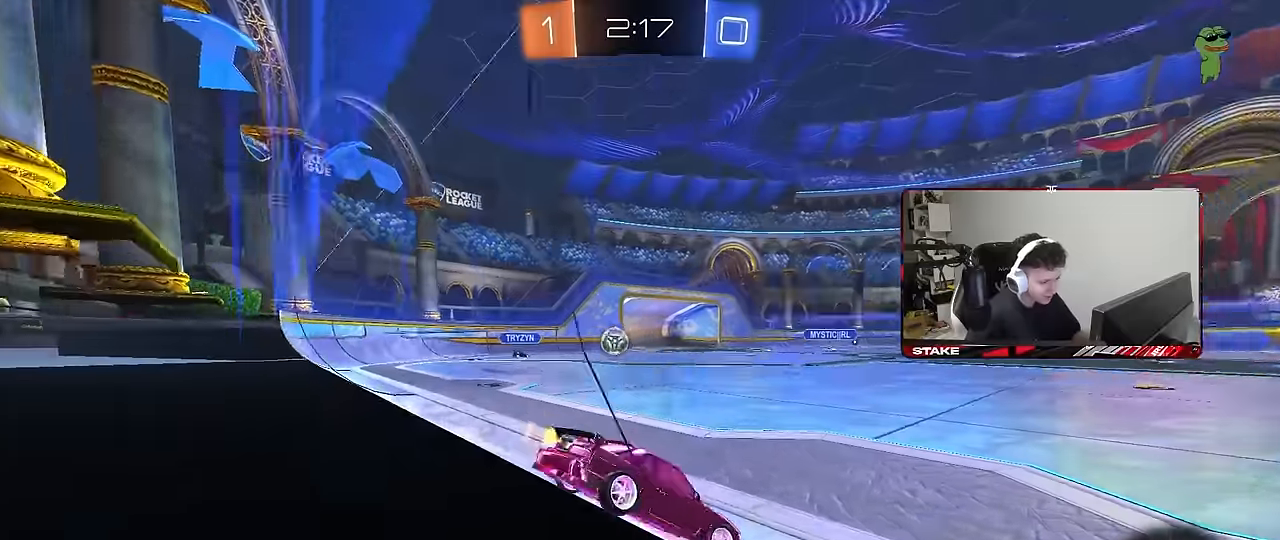
{"keys": ["d", "w"], "mouse": [], "mouse_move": "still", "events": [[300, "mouse_left", "down"], [400, "shift", "down"], [433, "mouse_left", "up"], [433, "shift", "up"]]}
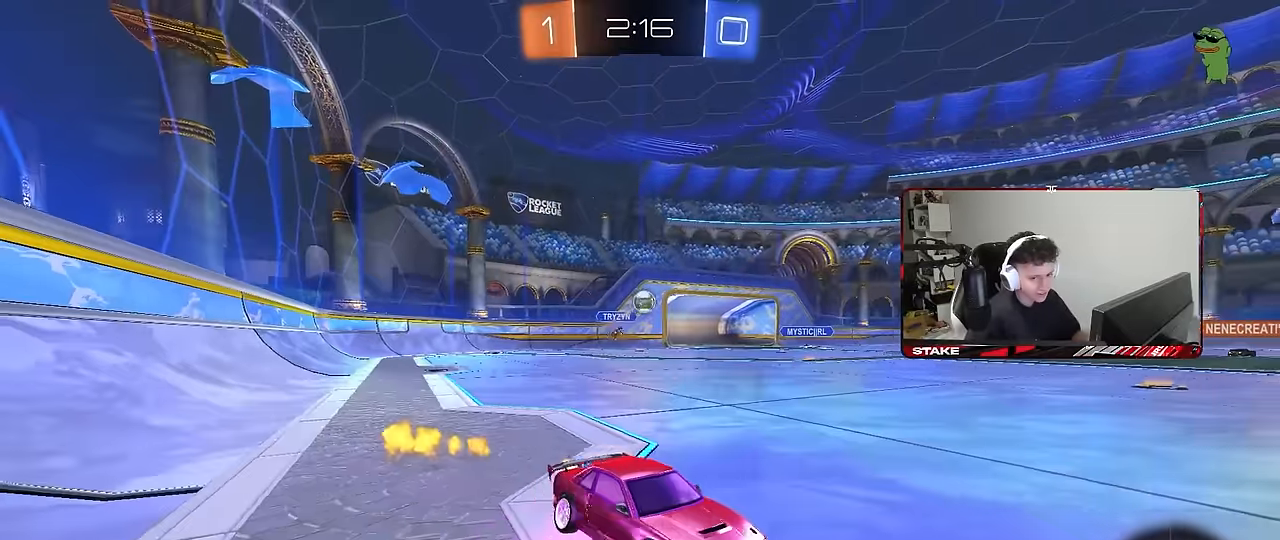
{"keys": ["a", "shift", "w"], "mouse": ["left", "right"], "mouse_move": "still", "events": [[33, "d", "up"], [167, "a", "down"], [167, "mouse_left", "down"], [267, "a", "up"], [267, "d", "down"], [450, "d", "up"], [500, "a", "down"], [500, "mouse_right", "down"], [500, "shift", "down"]]}
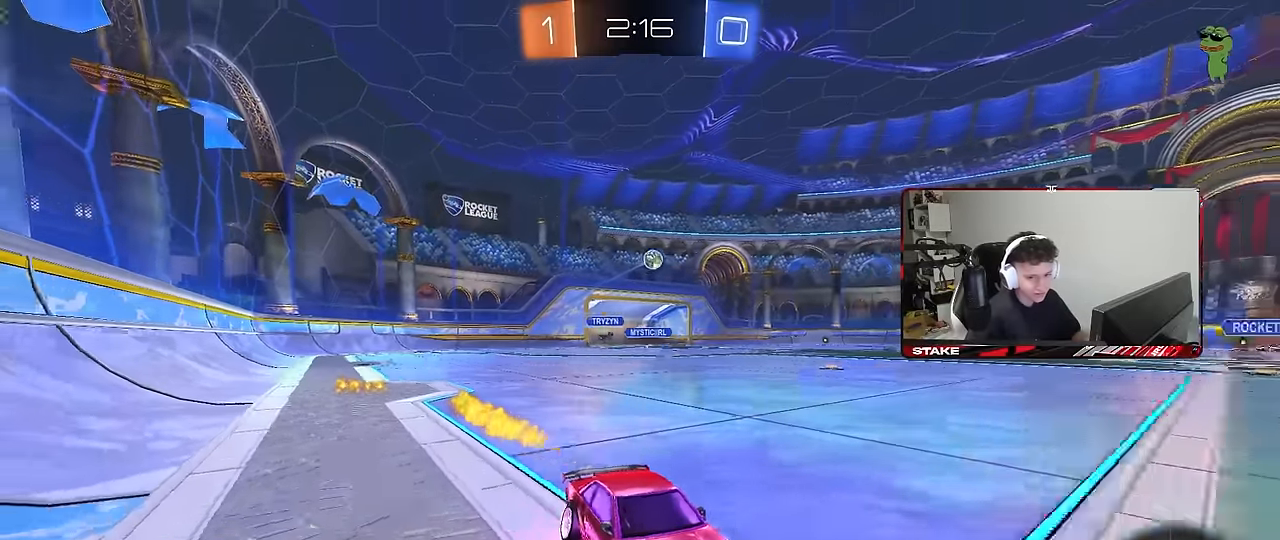
{"keys": ["a", "s", "shift"], "mouse": ["left"], "mouse_move": "still", "events": [[100, "mouse_right", "up"], [150, "mouse_right", "down"], [183, "s", "down"], [233, "w", "up"], [283, "space", "down"], [383, "mouse_right", "up"], [433, "space", "up"]]}
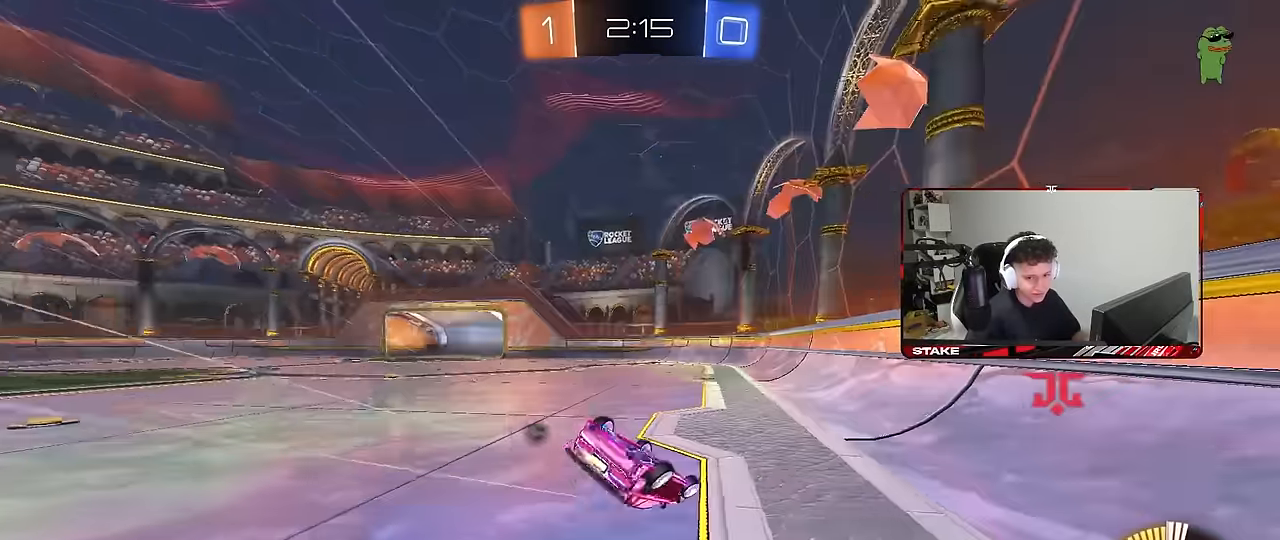
{"keys": [], "mouse": [], "mouse_move": "still", "events": [[67, "s", "up"], [117, "mouse_left", "up"], [150, "s", "down"], [400, "s", "up"], [400, "shift", "up"], [483, "a", "up"]]}
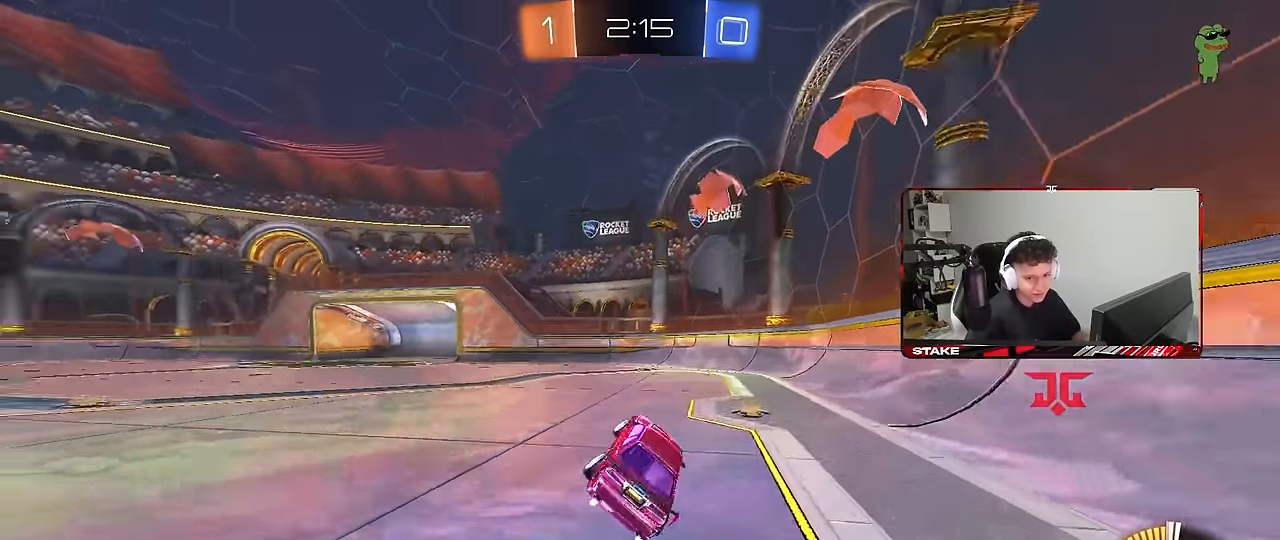
{"keys": ["w"], "mouse": [], "mouse_move": "still", "events": [[33, "space", "down"], [133, "a", "down"], [133, "w", "down"], [167, "space", "up"], [417, "a", "up"]]}
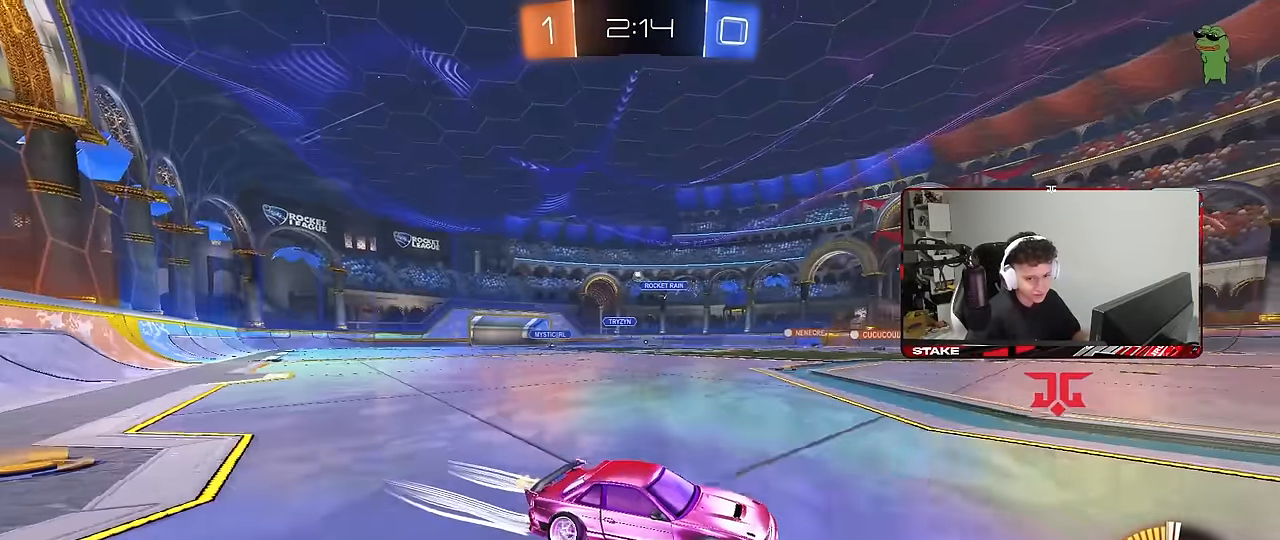
{"keys": ["a", "shift", "w"], "mouse": [], "mouse_move": "still", "events": [[100, "a", "down"], [283, "a", "up"], [383, "a", "down"], [383, "shift", "down"]]}
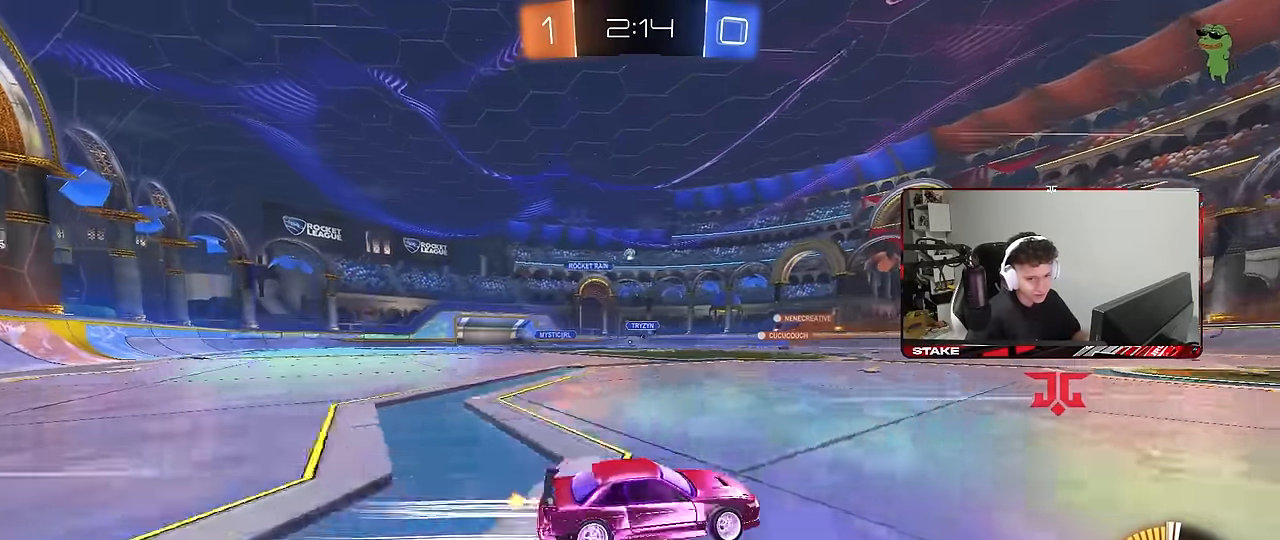
{"keys": [], "mouse": [], "mouse_move": "still", "events": [[17, "shift", "up"], [67, "a", "up"], [433, "w", "up"]]}
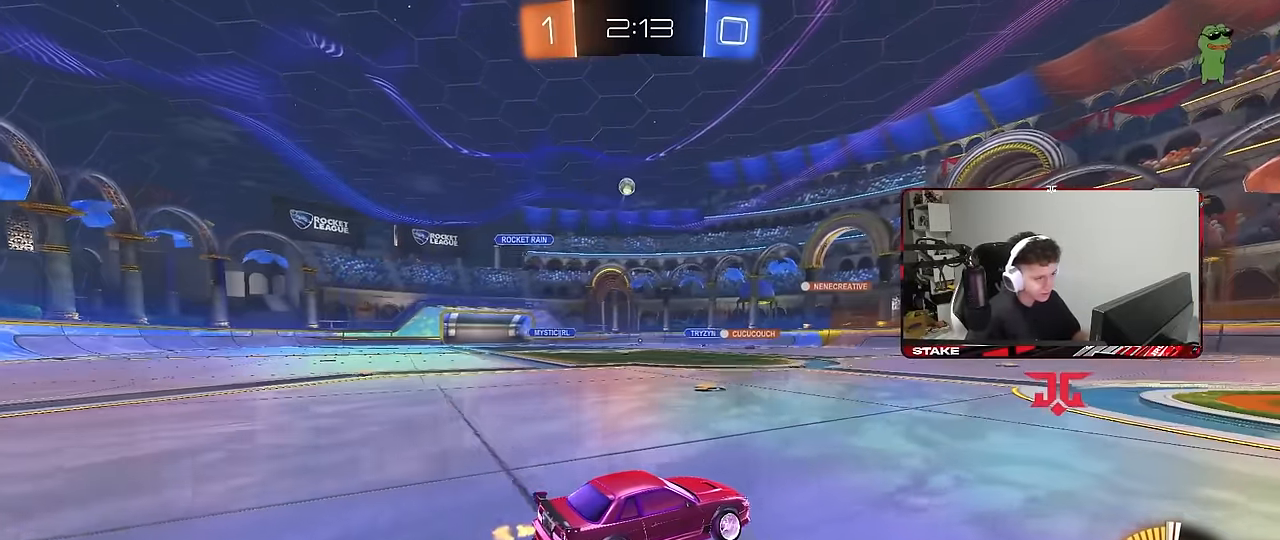
{"keys": ["a", "w"], "mouse": [], "mouse_move": "still", "events": [[183, "d", "down"], [183, "s", "down"], [417, "s", "up"], [450, "d", "up"], [500, "a", "down"], [500, "w", "down"]]}
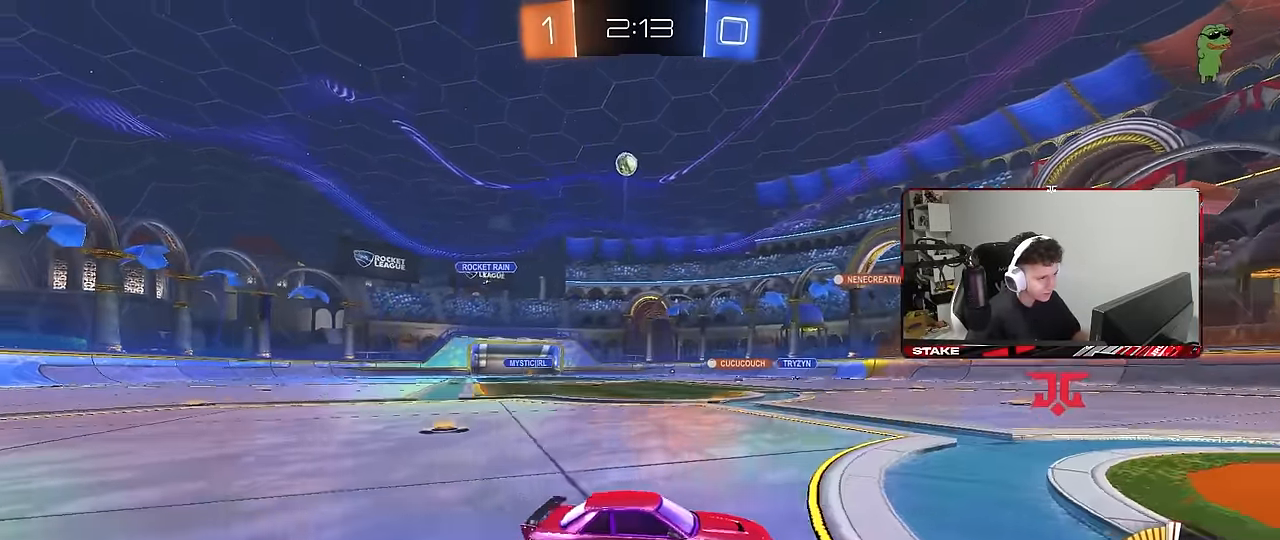
{"keys": ["d", "shift", "w"], "mouse": [], "mouse_move": "still", "events": [[50, "a", "up"], [100, "d", "down"], [150, "shift", "down"]]}
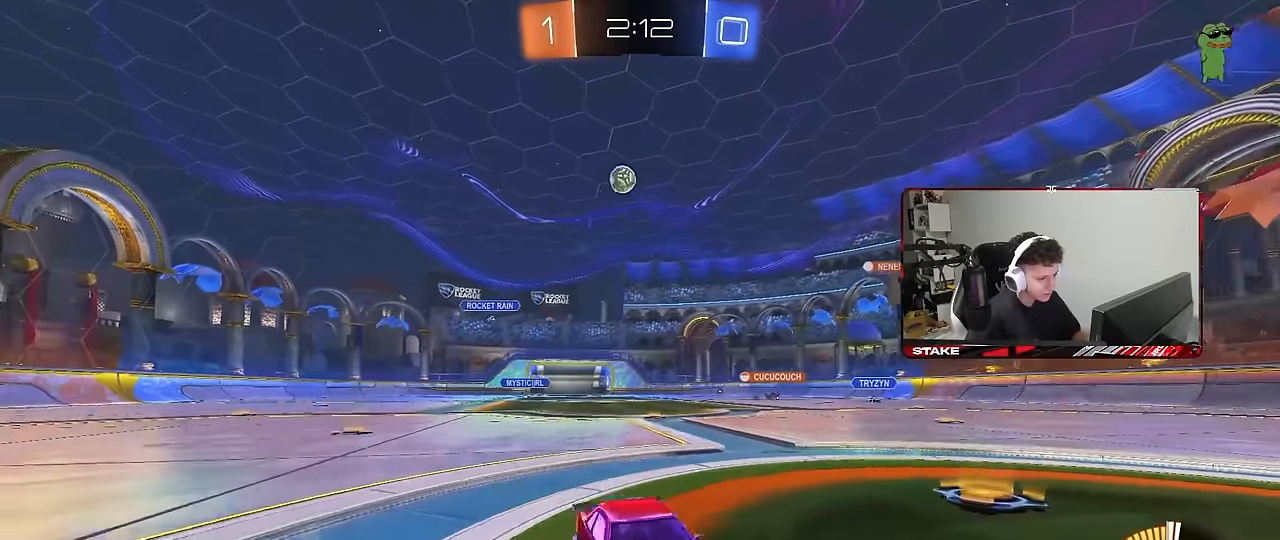
{"keys": ["d", "w"], "mouse": [], "mouse_move": "still", "events": [[17, "shift", "up"], [350, "shift", "down"], [433, "shift", "up"]]}
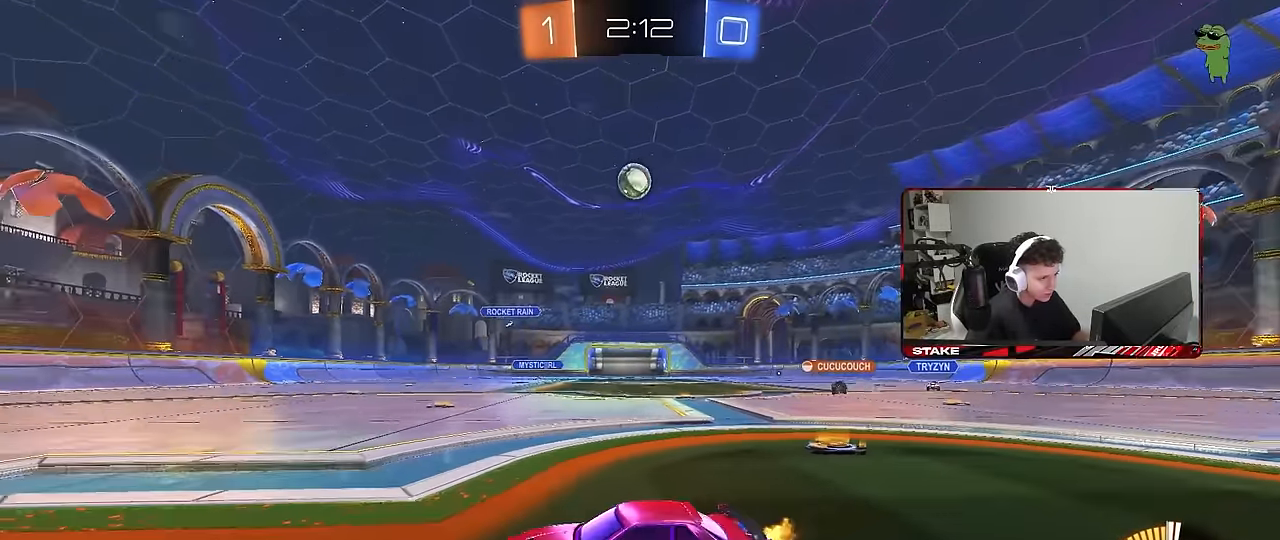
{"keys": ["w"], "mouse": ["left"], "mouse_move": "still", "events": [[83, "mouse_left", "down"], [450, "d", "up"]]}
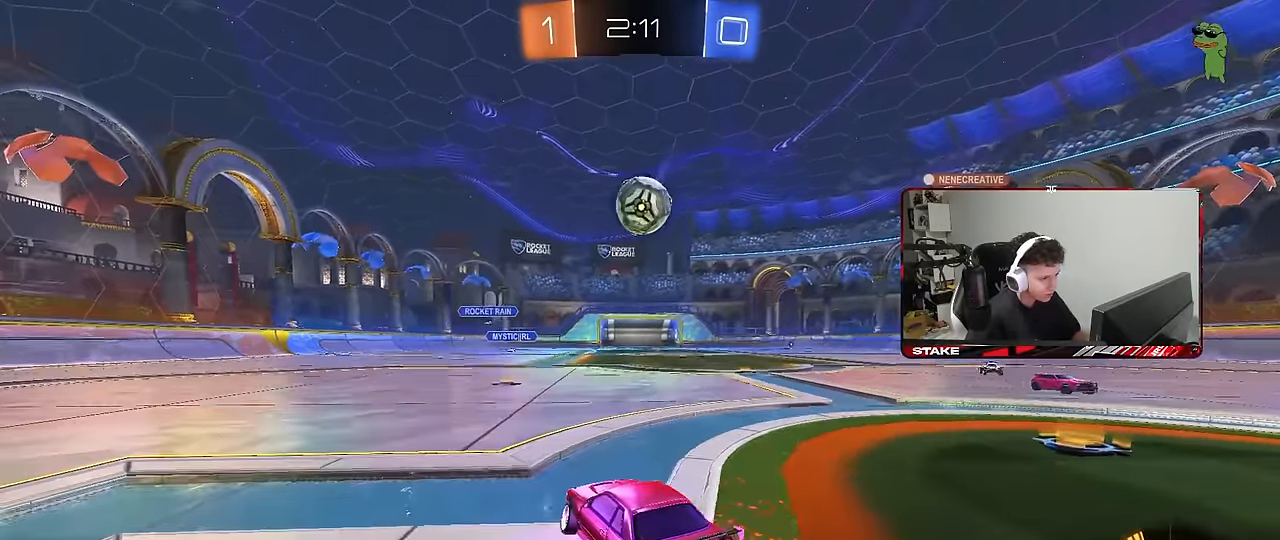
{"keys": ["d", "s", "shift"], "mouse": ["left", "right"], "mouse_move": "down", "events": [[150, "d", "down"], [183, "d", "up"], [183, "mouse_right", "down"], [183, "w", "up"], [233, "a", "down"], [283, "a", "up"], [333, "d", "down"], [333, "mouse_right", "up"], [333, "shift", "down"], [333, "w", "down"], [383, "mouse_right", "down"], [433, "s", "down"], [467, "w", "up"]]}
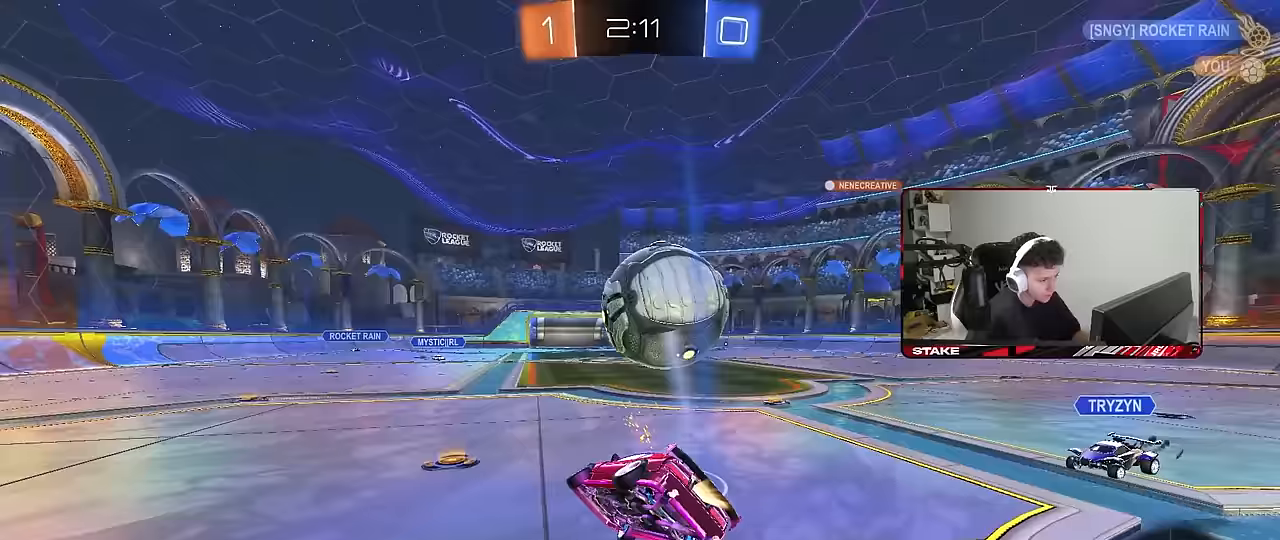
{"keys": ["d", "s", "shift"], "mouse": ["left"], "mouse_move": "still", "events": [[67, "mouse_right", "up"], [300, "s", "up"], [400, "s", "down"]]}
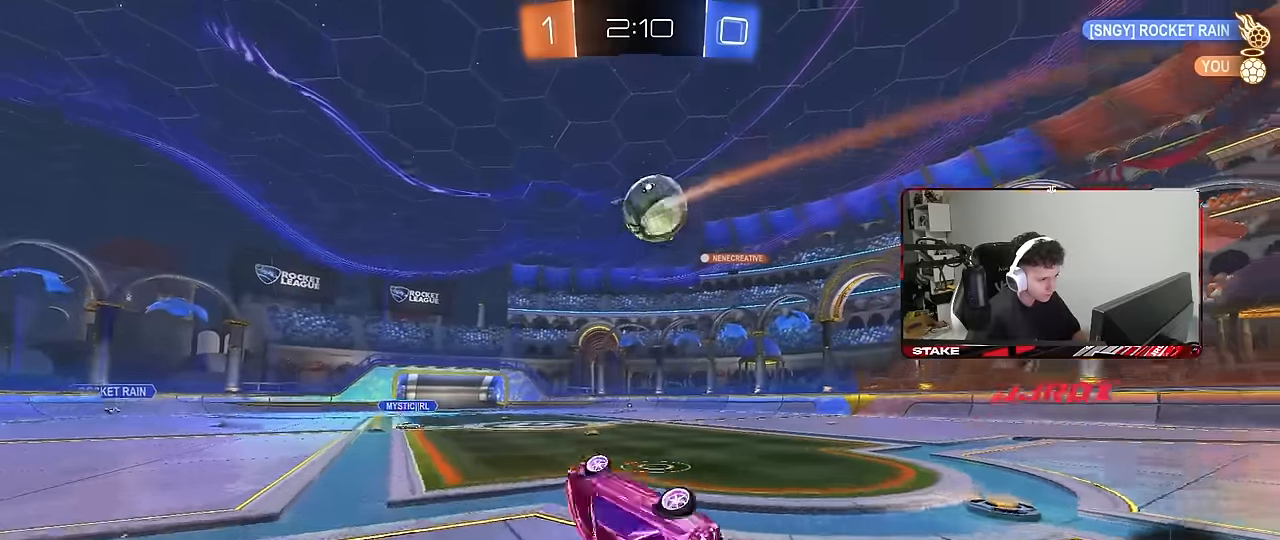
{"keys": ["w"], "mouse": [], "mouse_move": "still", "events": [[167, "mouse_left", "up"], [167, "shift", "up"], [217, "d", "up"], [217, "s", "up"], [450, "w", "down"]]}
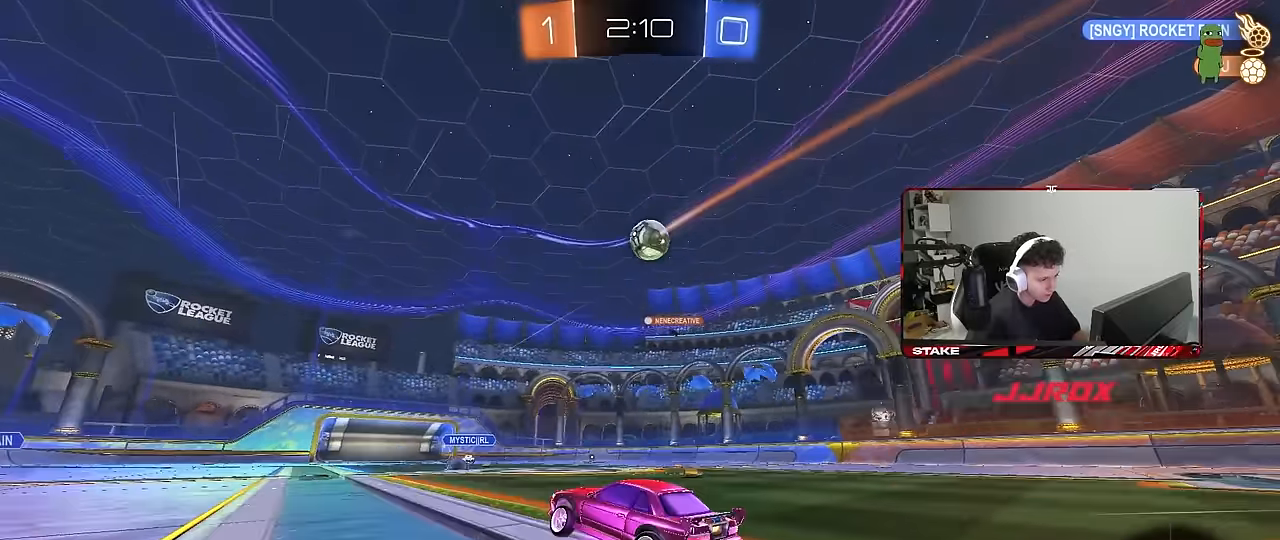
{"keys": [], "mouse": [], "mouse_move": "still", "events": [[417, "w", "up"]]}
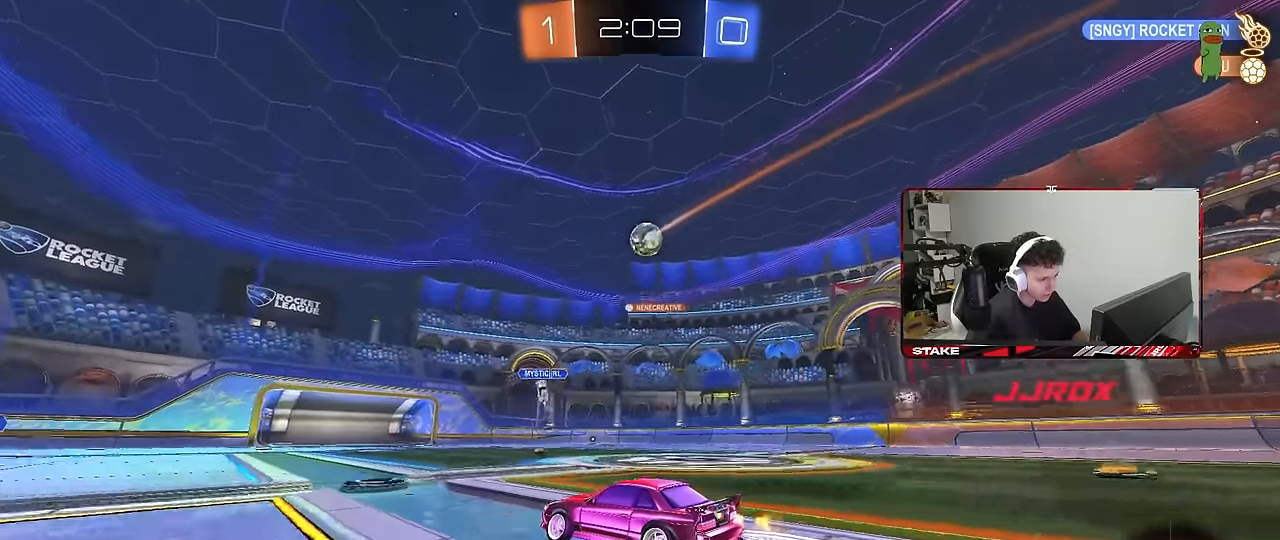
{"keys": ["w"], "mouse": [], "mouse_move": "still", "events": [[200, "d", "down"], [400, "d", "up"], [483, "w", "down"]]}
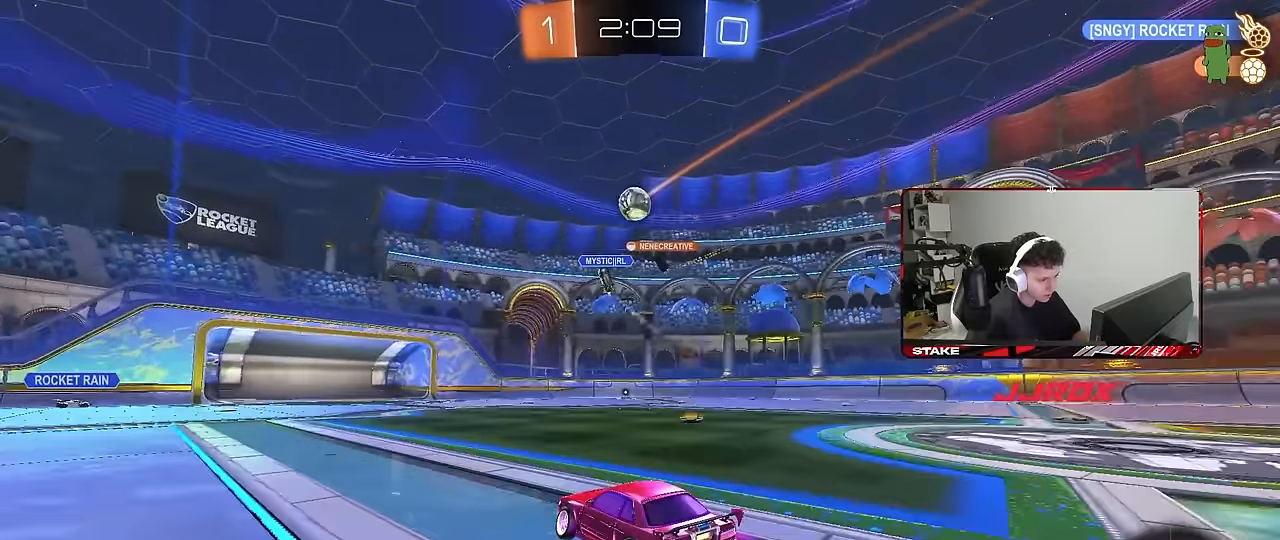
{"keys": ["d", "w"], "mouse": [], "mouse_move": "still", "events": [[83, "d", "down"], [267, "d", "up"], [367, "w", "up"], [417, "a", "down"], [500, "a", "up"], [500, "d", "down"], [500, "w", "down"]]}
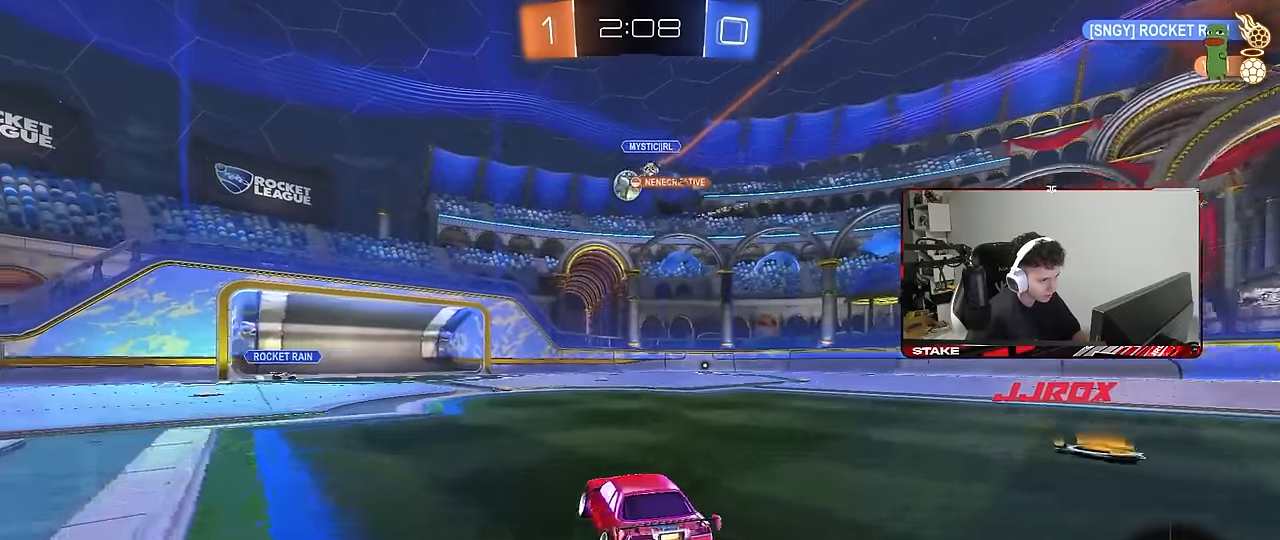
{"keys": ["d", "s"], "mouse": ["left", "right"], "mouse_move": "down-left", "events": [[333, "w", "up"], [383, "d", "up"], [383, "mouse_left", "down"], [383, "mouse_right", "down"], [417, "d", "down"], [417, "s", "down"]]}
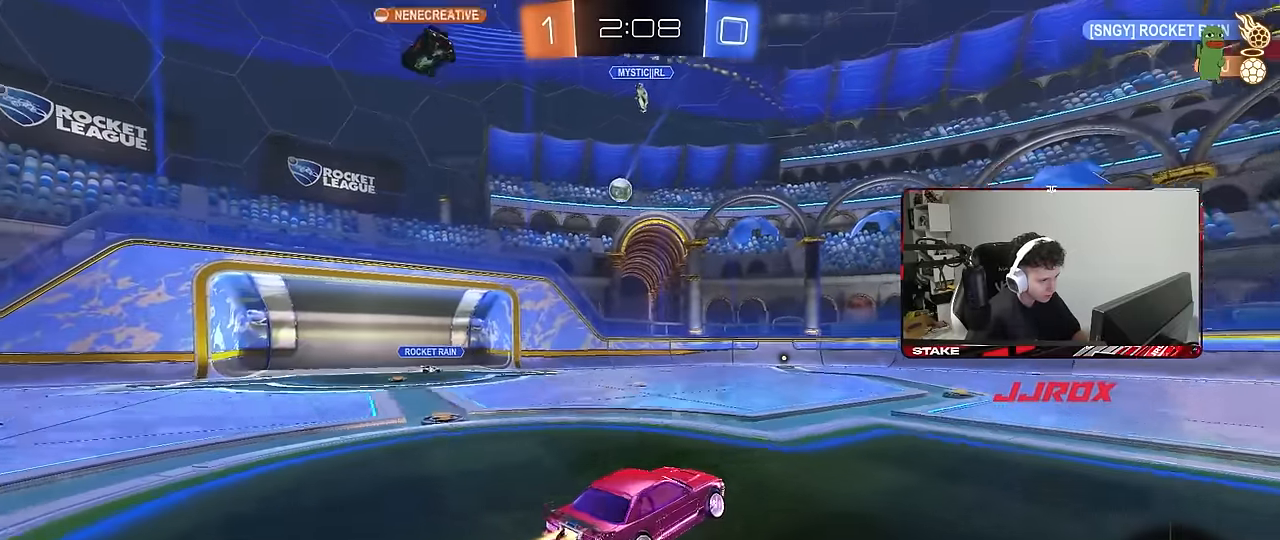
{"keys": ["q"], "mouse": ["left"], "mouse_move": "still", "events": [[17, "q", "down"], [117, "d", "up"], [117, "mouse_right", "up"], [117, "q", "up"], [117, "s", "up"], [150, "mouse_right", "down"], [200, "d", "down"], [200, "q", "down"], [200, "s", "down"], [250, "s", "up"], [300, "d", "up"], [350, "mouse_right", "up"]]}
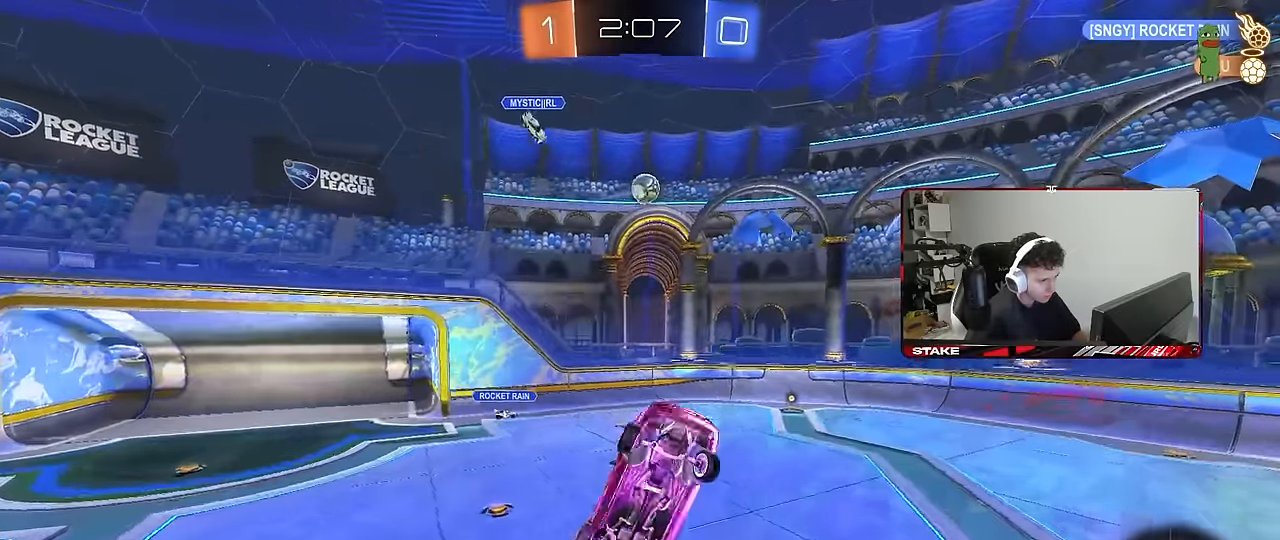
{"keys": [], "mouse": [], "mouse_move": "still", "events": [[83, "mouse_left", "up"], [83, "s", "down"], [133, "a", "down"], [183, "a", "up"], [217, "q", "up"], [217, "s", "up"]]}
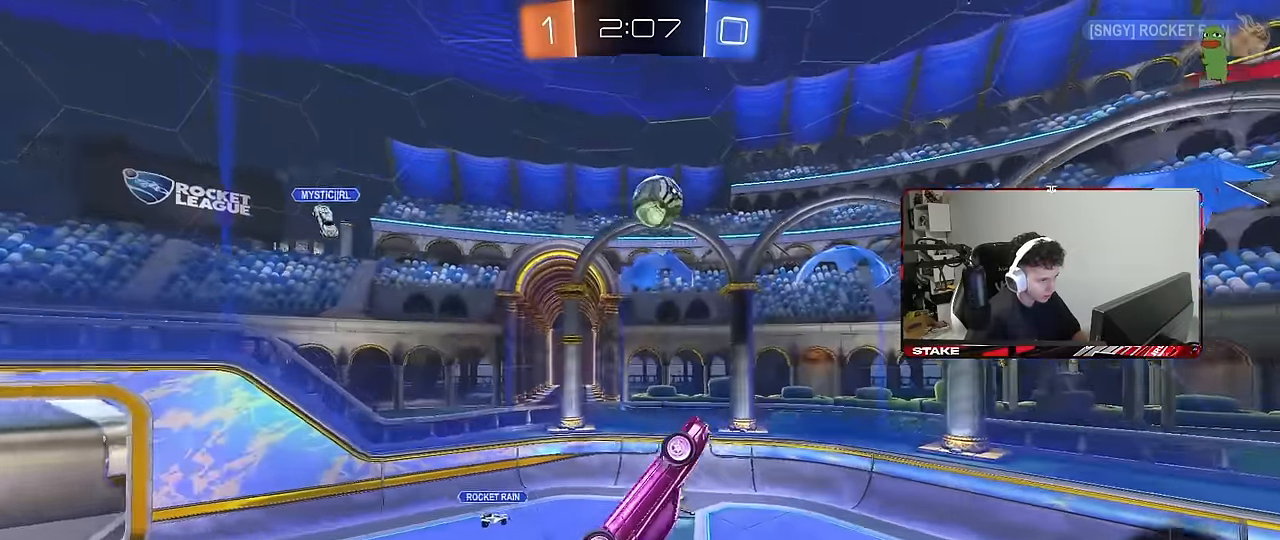
{"keys": ["a", "shift"], "mouse": [], "mouse_move": "still", "events": [[50, "space", "down"], [150, "d", "down"], [150, "s", "down"], [200, "space", "up"], [233, "d", "up"], [383, "a", "down"], [383, "s", "up"], [383, "shift", "down"], [383, "space", "down"], [467, "space", "up"]]}
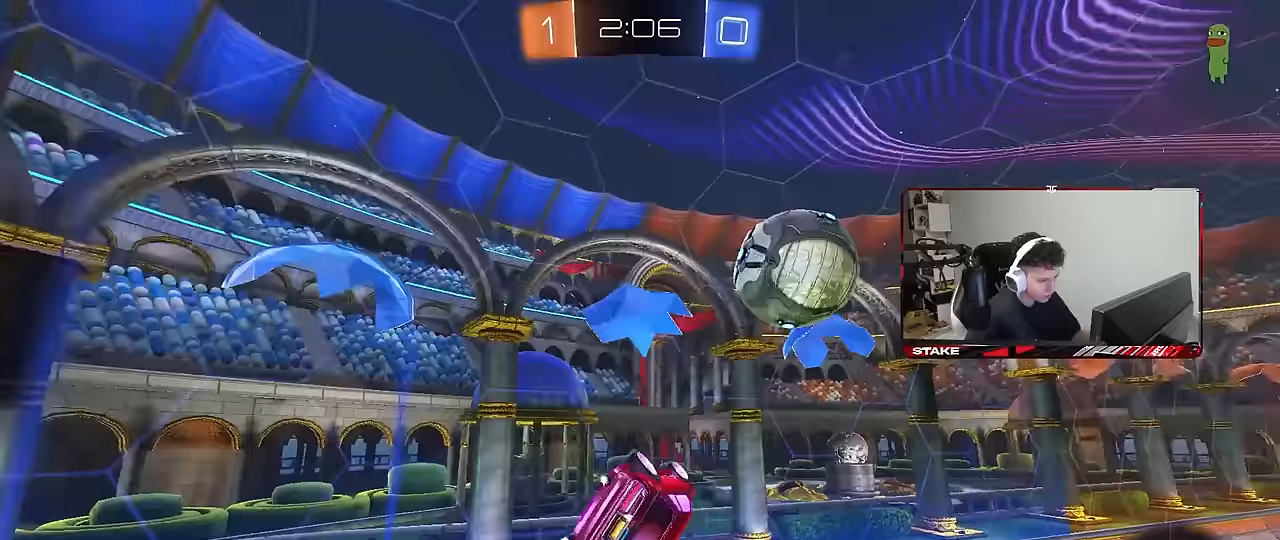
{"keys": ["w"], "mouse": [], "mouse_move": "still", "events": [[17, "a", "up"], [17, "shift", "up"], [117, "d", "down"], [400, "d", "up"], [483, "w", "down"]]}
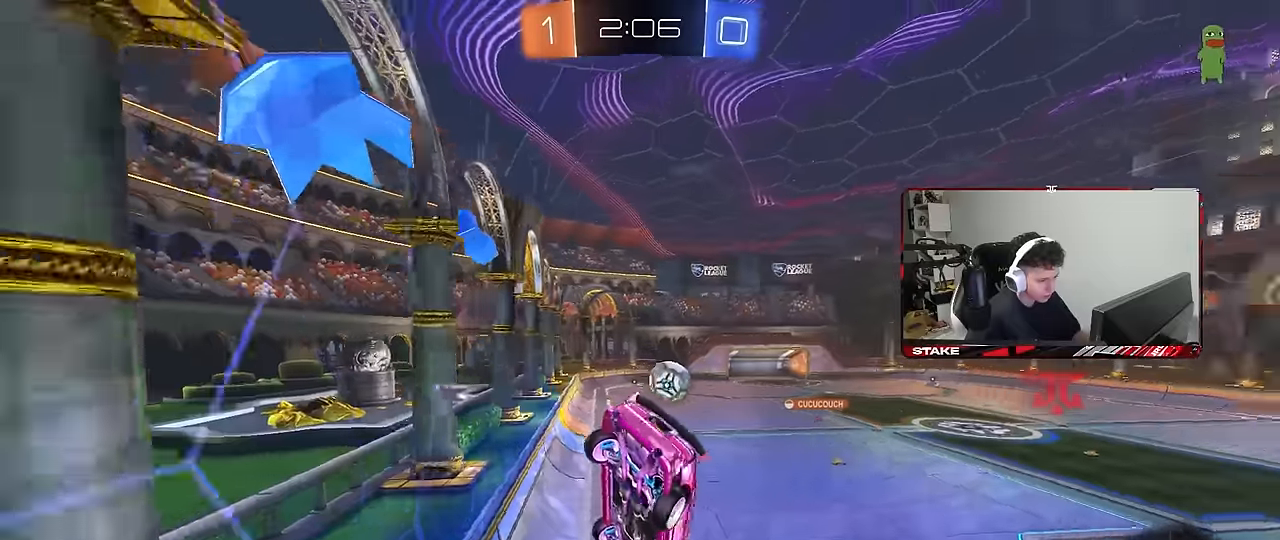
{"keys": ["a", "w"], "mouse": [], "mouse_move": "still", "events": [[83, "a", "down"]]}
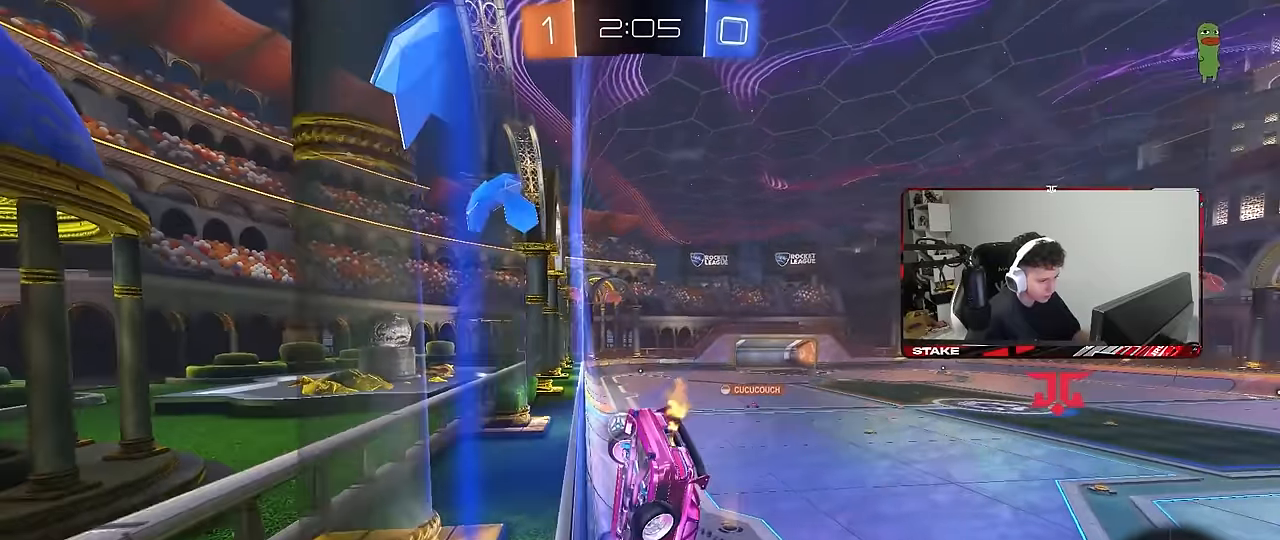
{"keys": ["a", "s"], "mouse": ["left", "right"], "mouse_move": "still", "events": [[383, "mouse_left", "down"], [417, "a", "up"], [417, "mouse_right", "down"], [417, "w", "up"], [467, "a", "down"], [467, "s", "down"]]}